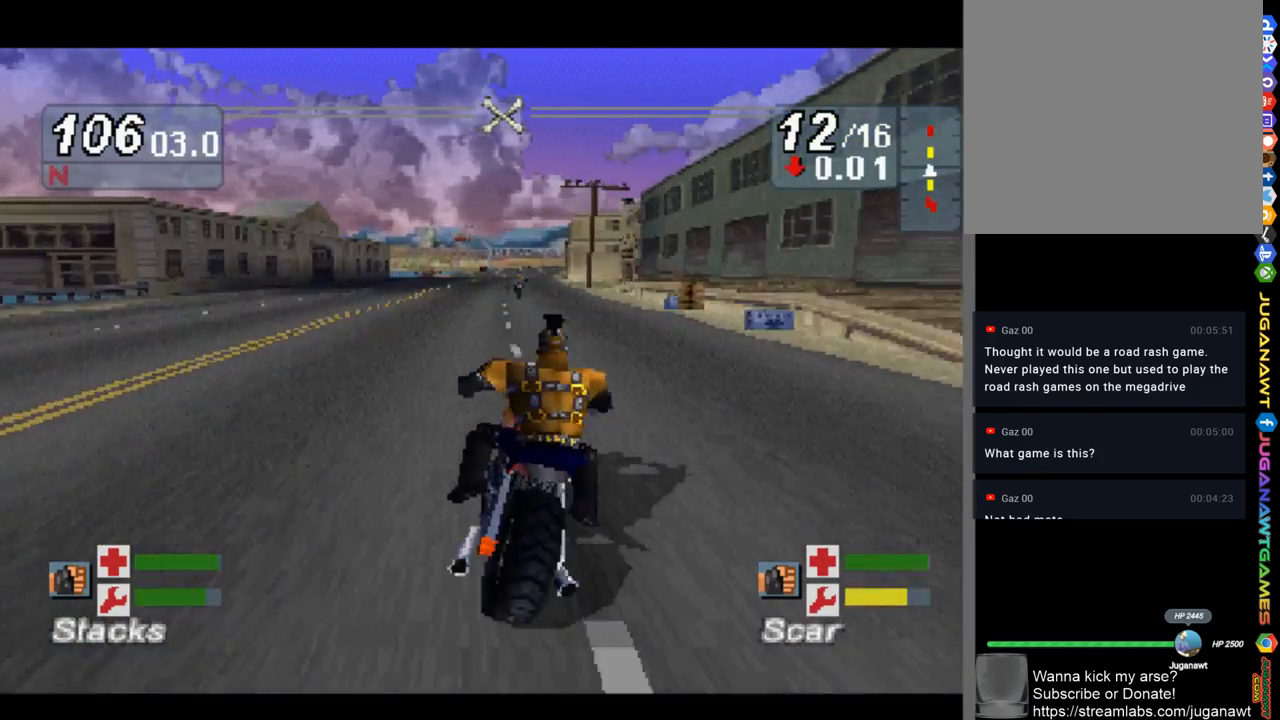
Gameplay with a controller (Xbox layout); each line is a JSON object with the inputs held at the frame after it. "events" lists button and stick changes between this image and that frame as [ms after this image, input, new state], when the widget could be followed in between.
{"buttons": [], "left_stick": "center", "right_stick": "up", "events": [[200, "left_stick", "right"], [400, "left_stick", "center"]]}
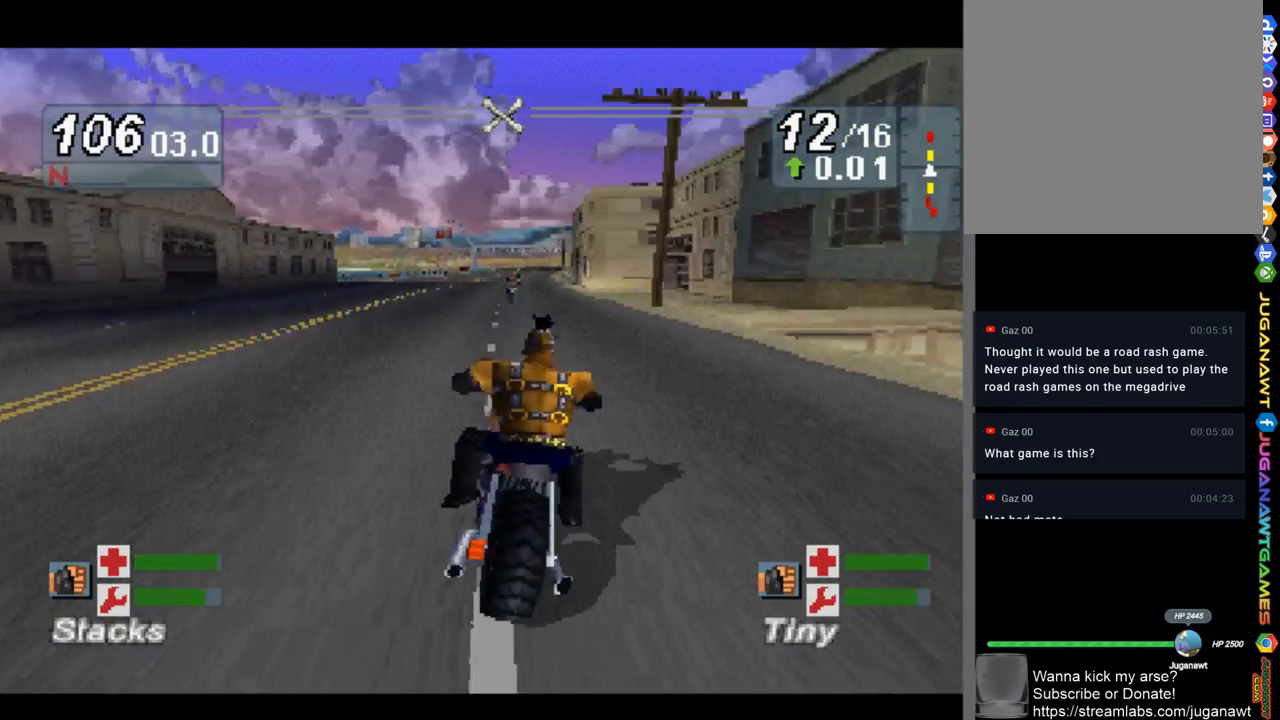
{"buttons": [], "left_stick": "center", "right_stick": "up", "events": [[233, "left_stick", "right"], [467, "left_stick", "center"]]}
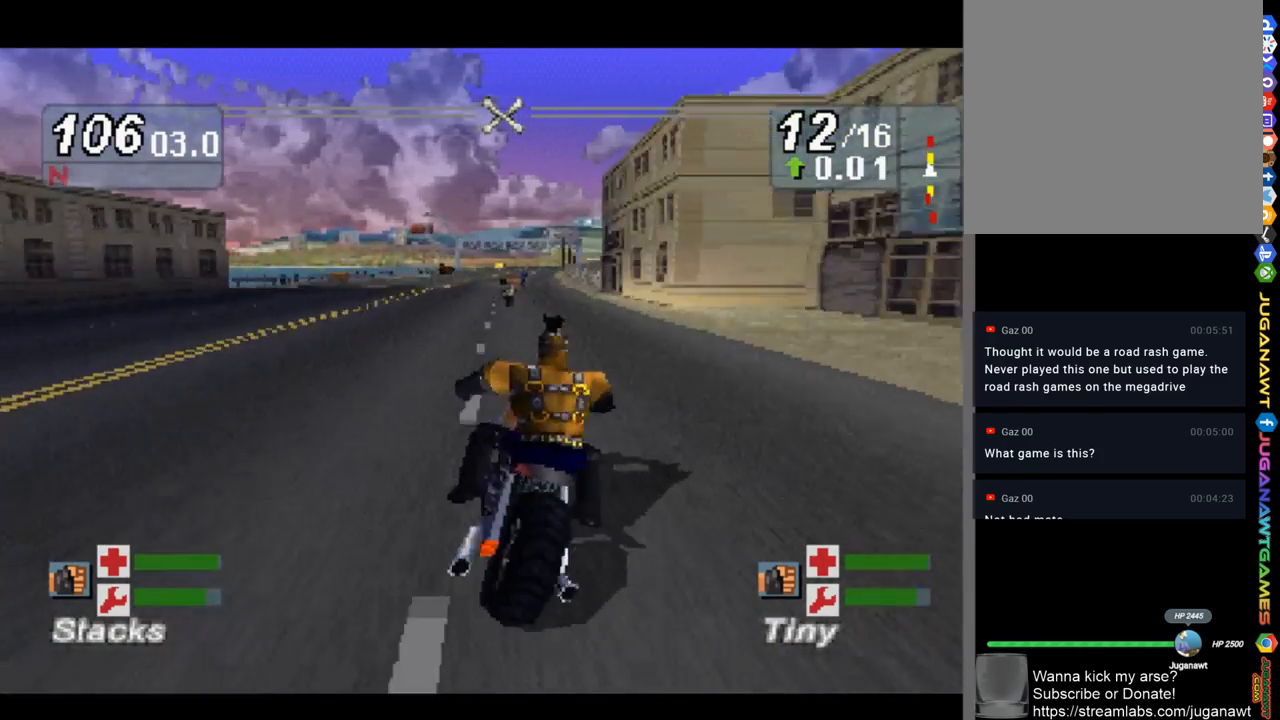
{"buttons": [], "left_stick": "center", "right_stick": "up", "events": [[167, "left_stick", "right"], [400, "left_stick", "center"]]}
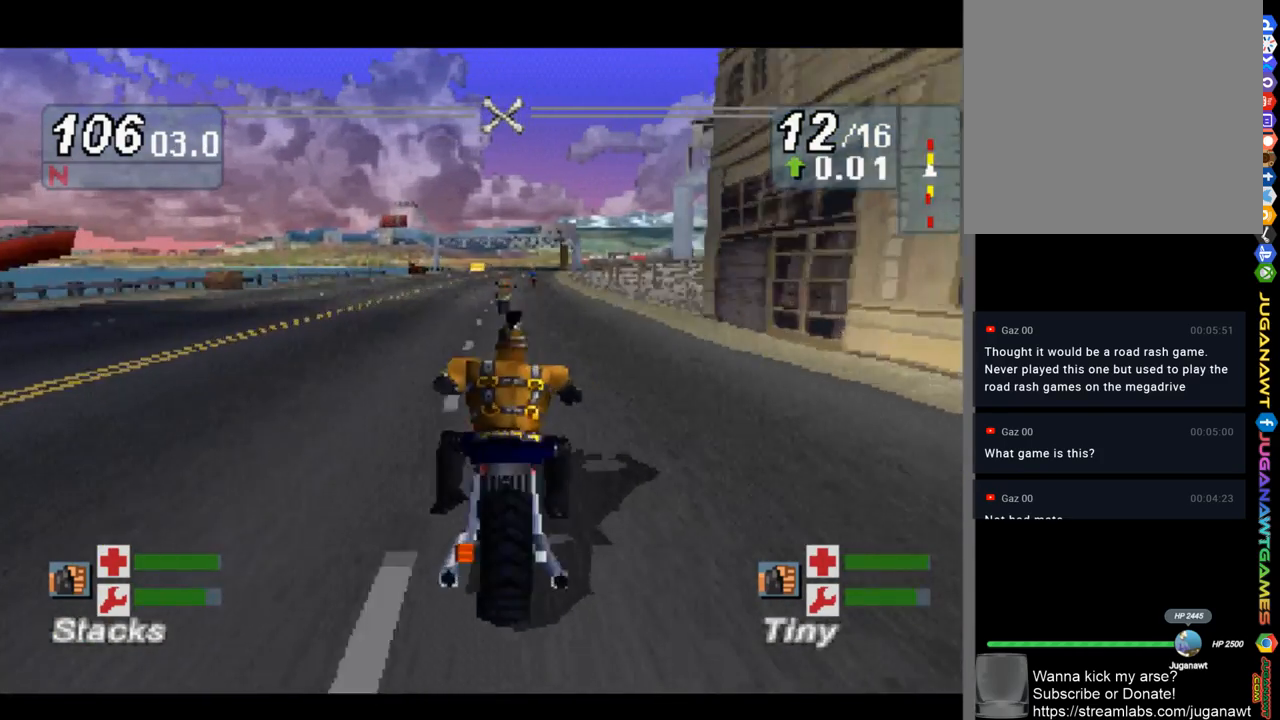
{"buttons": [], "left_stick": "right", "right_stick": "up", "events": [[433, "left_stick", "right"]]}
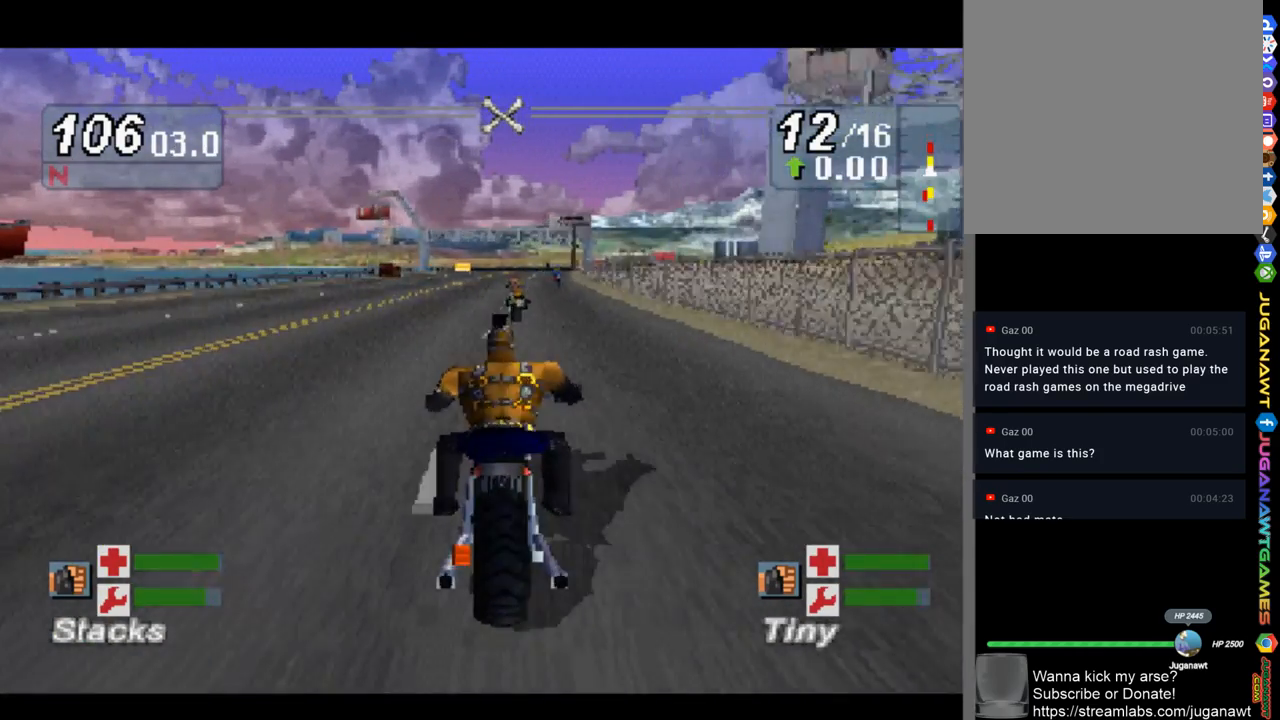
{"buttons": [], "left_stick": "center", "right_stick": "up-left", "events": [[167, "right_stick", "up-left"], [217, "left_stick", "center"]]}
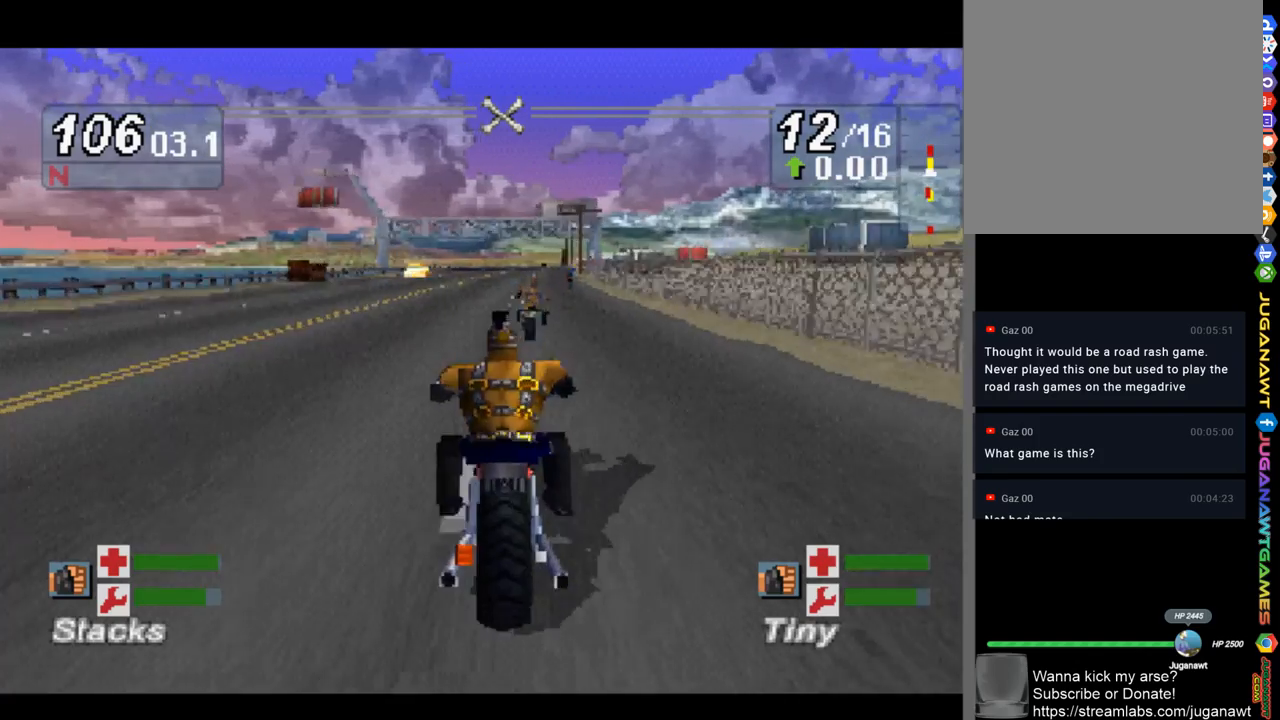
{"buttons": [], "left_stick": "right", "right_stick": "up-left", "events": [[133, "left_stick", "right"], [300, "left_stick", "center"], [400, "left_stick", "right"]]}
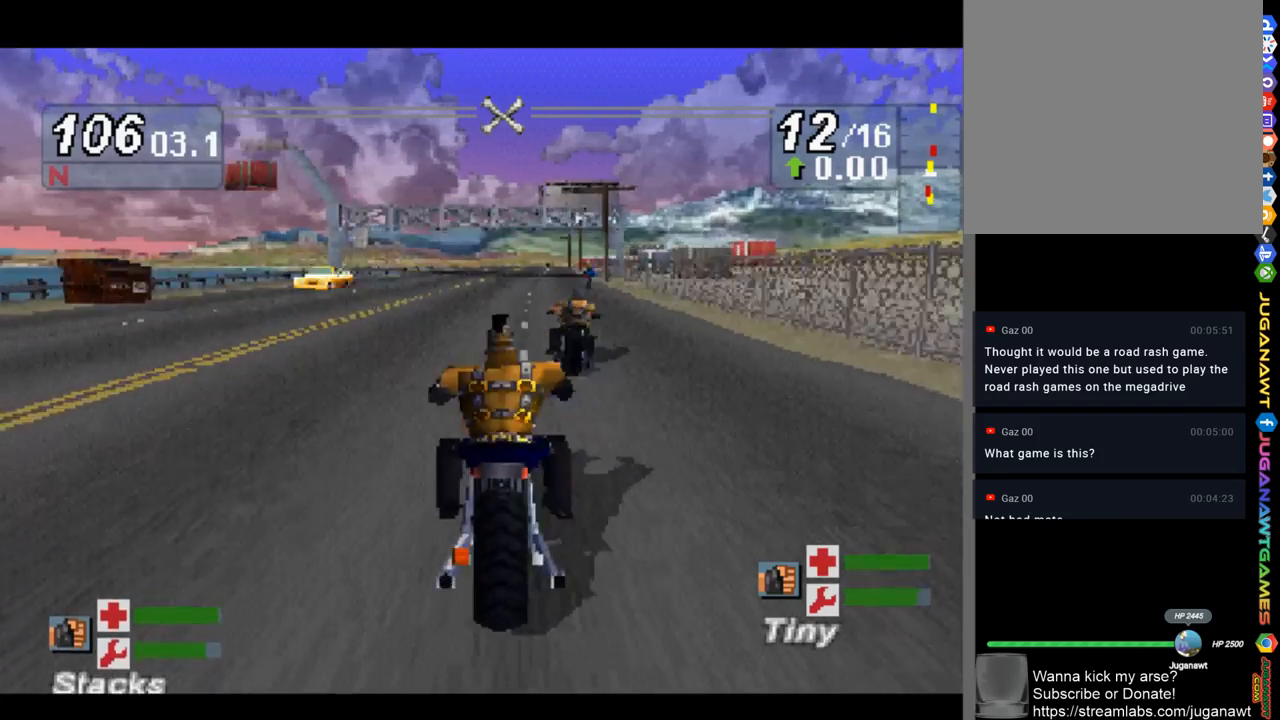
{"buttons": ["R2"], "left_stick": "right", "right_stick": "up-left", "events": [[67, "left_stick", "center"], [133, "left_stick", "right"], [400, "R2", "down"]]}
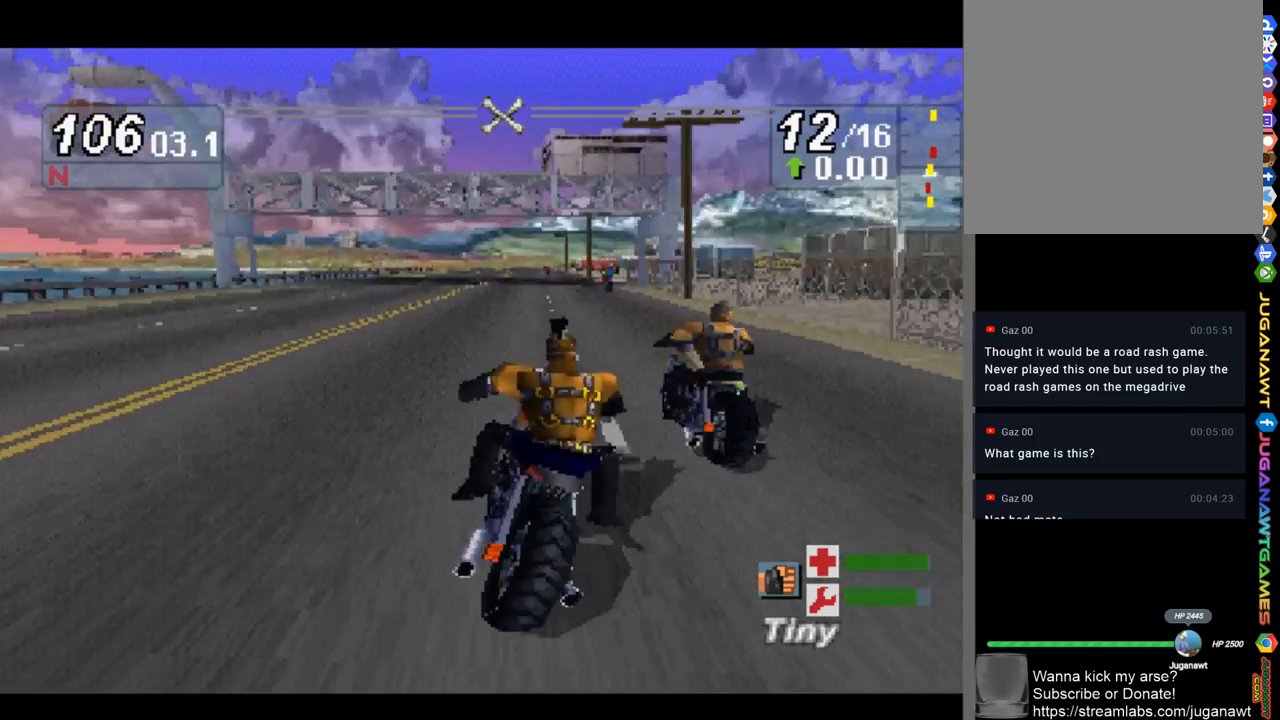
{"buttons": [], "left_stick": "left", "right_stick": "up-left", "events": [[67, "R2", "up"], [233, "R2", "down"], [333, "left_stick", "center"], [400, "R2", "up"], [500, "left_stick", "left"]]}
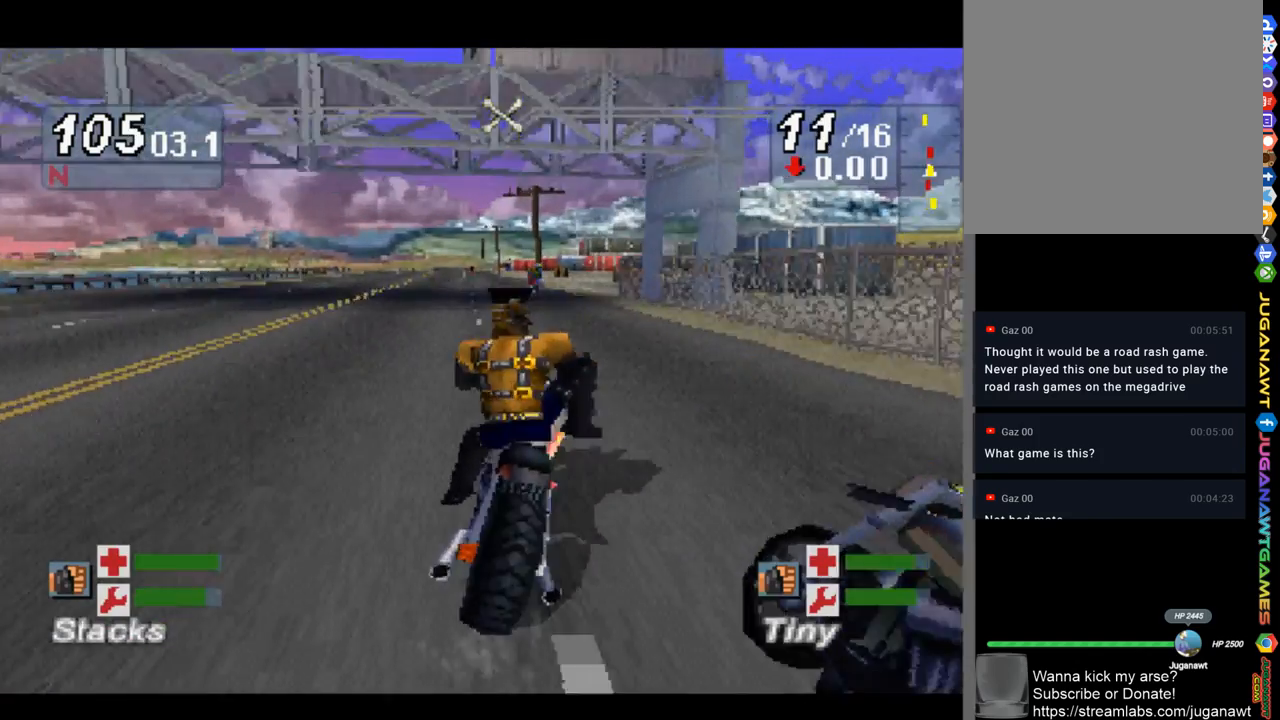
{"buttons": [], "left_stick": "center", "right_stick": "up-left", "events": [[33, "left_stick", "up-left"], [367, "left_stick", "center"]]}
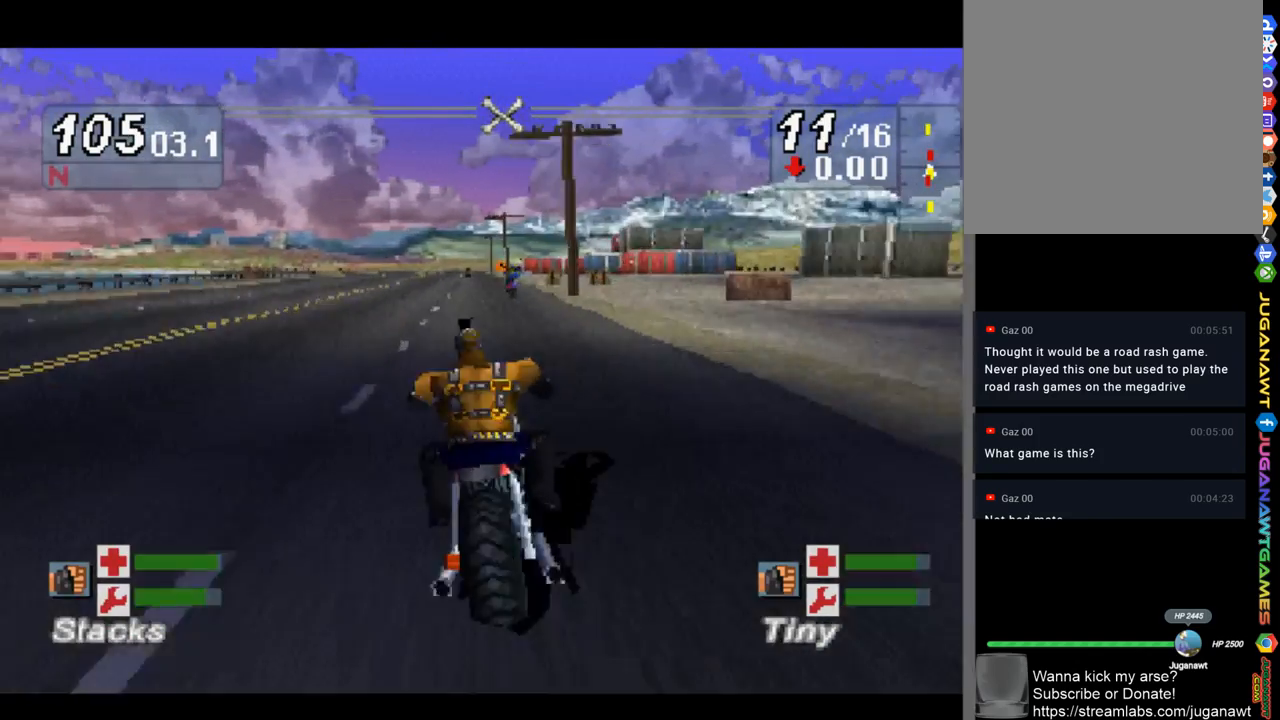
{"buttons": [], "left_stick": "center", "right_stick": "up-left", "events": [[33, "left_stick", "up-left"], [367, "left_stick", "center"]]}
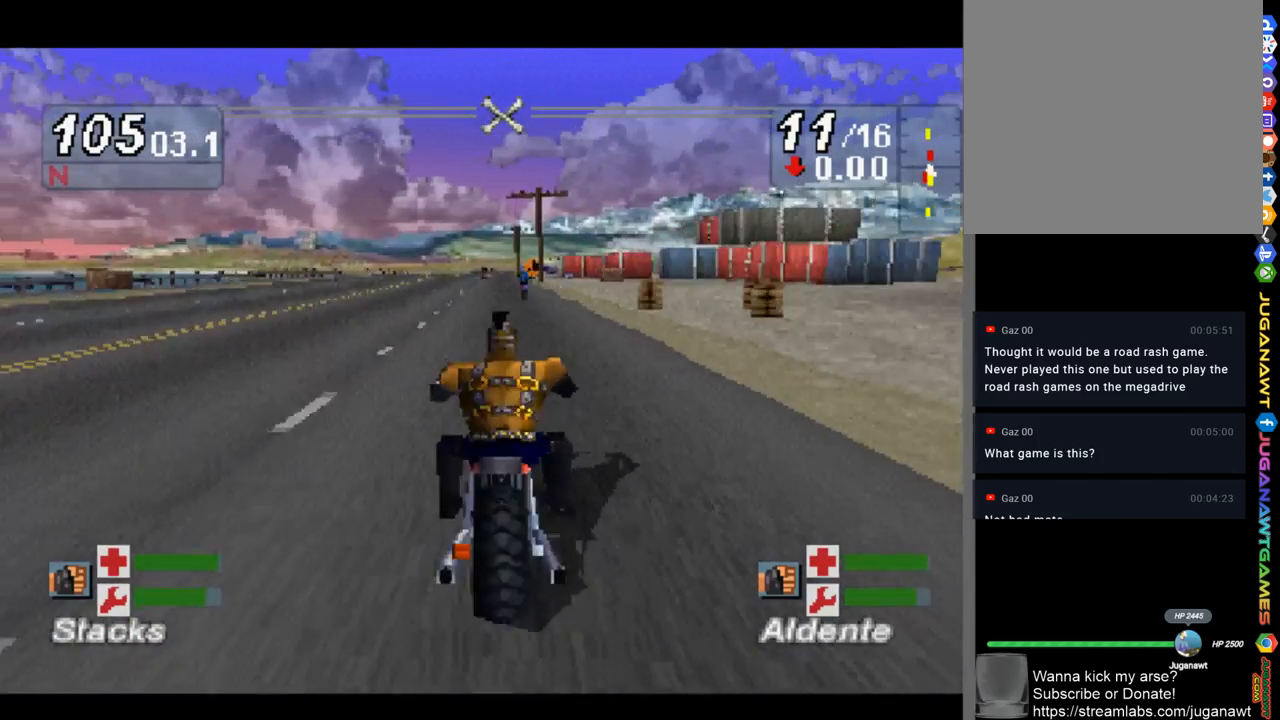
{"buttons": [], "left_stick": "center", "right_stick": "up-left", "events": [[100, "left_stick", "up-left"], [433, "left_stick", "center"]]}
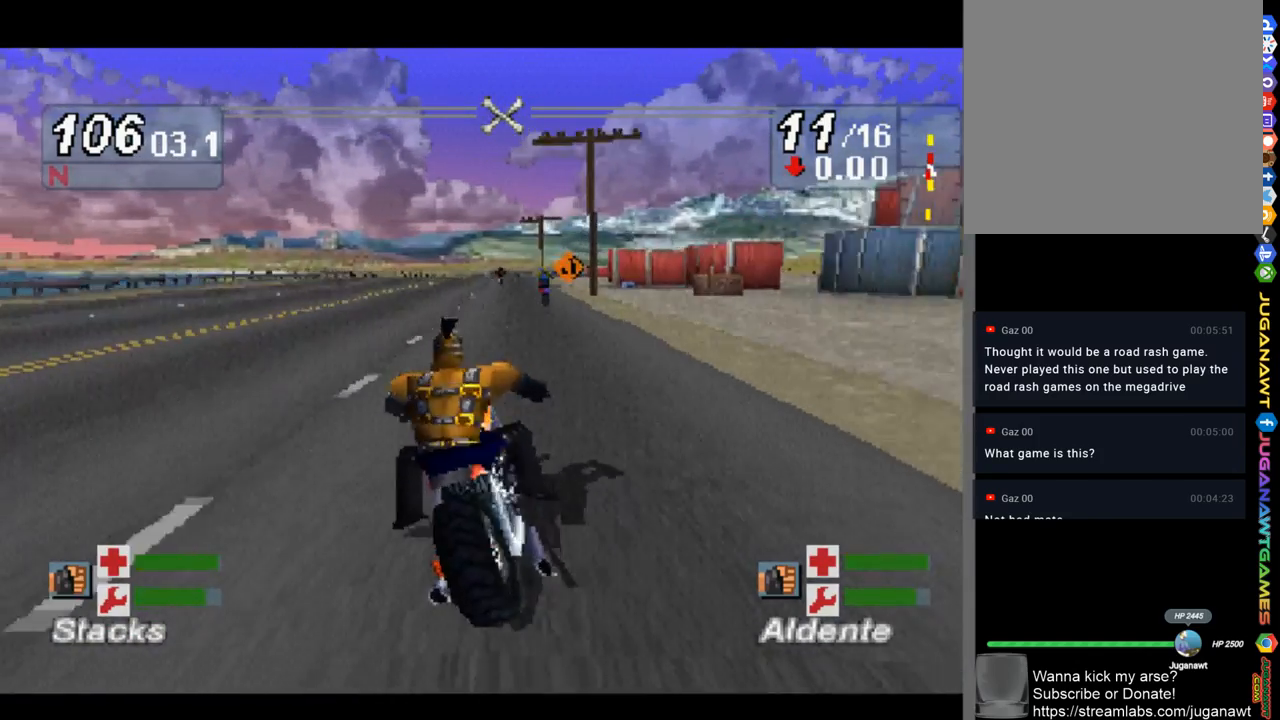
{"buttons": [], "left_stick": "center", "right_stick": "up-left", "events": [[200, "L2", "down"], [333, "L2", "up"]]}
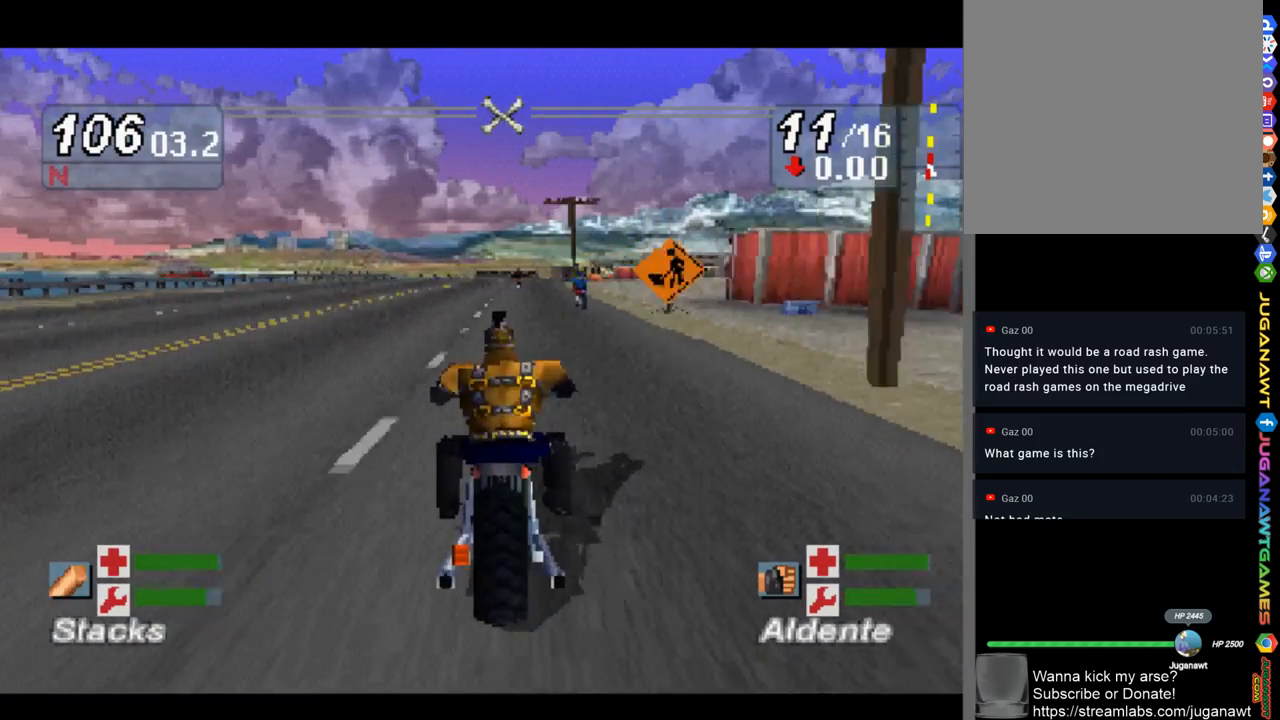
{"buttons": [], "left_stick": "center", "right_stick": "up-left", "events": [[183, "L2", "down"], [367, "L2", "up"]]}
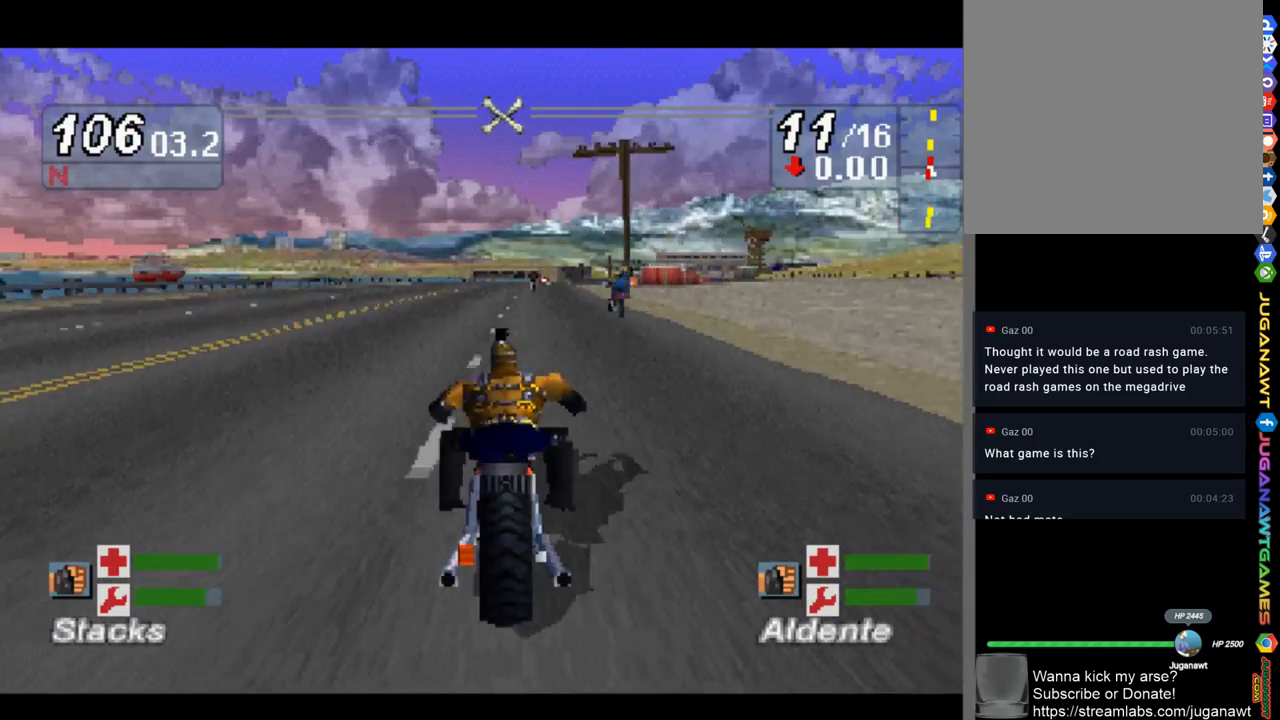
{"buttons": [], "left_stick": "center", "right_stick": "up-left", "events": [[300, "L2", "down"], [467, "L2", "up"]]}
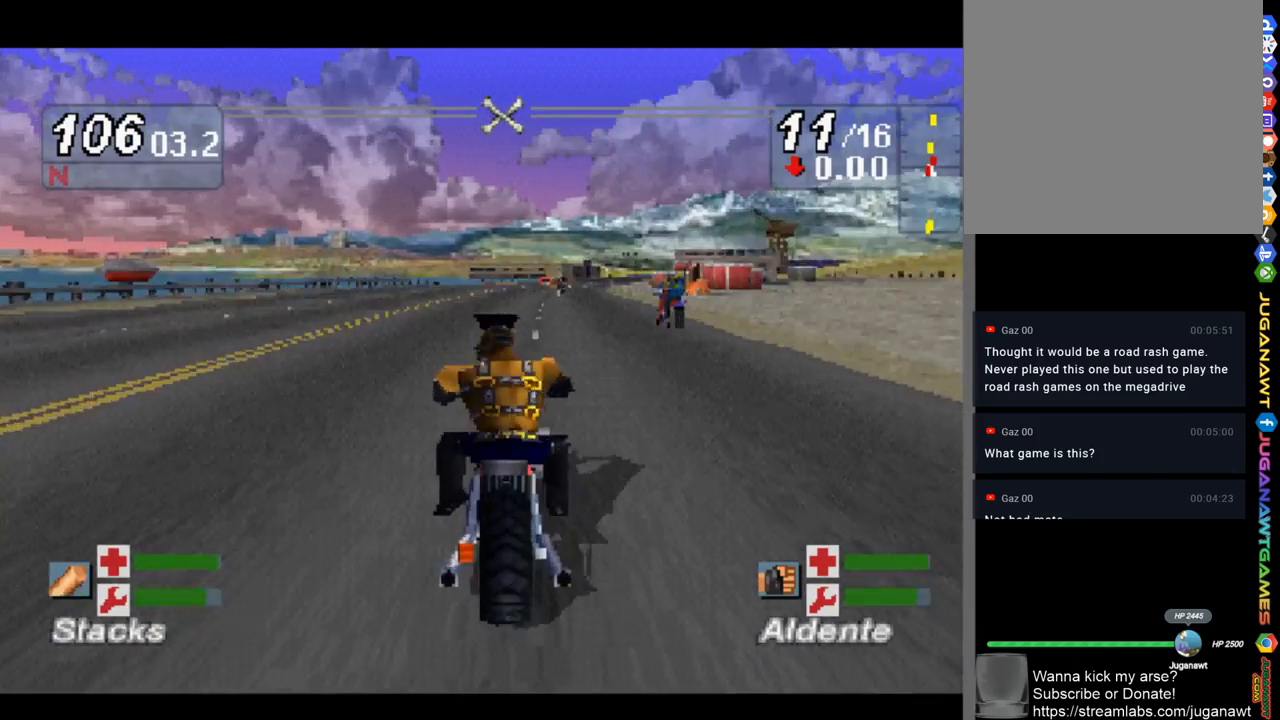
{"buttons": [], "left_stick": "right", "right_stick": "up-left", "events": [[67, "left_stick", "right"]]}
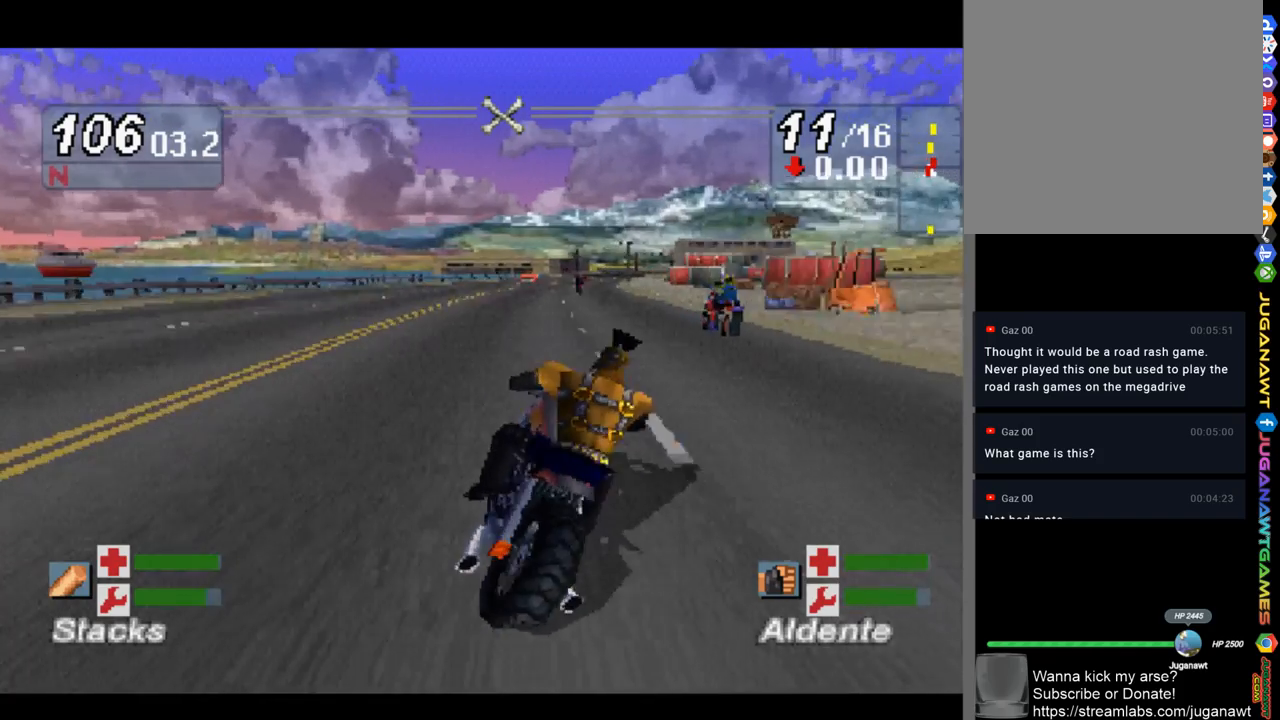
{"buttons": [], "left_stick": "center", "right_stick": "up-left", "events": [[183, "left_stick", "center"]]}
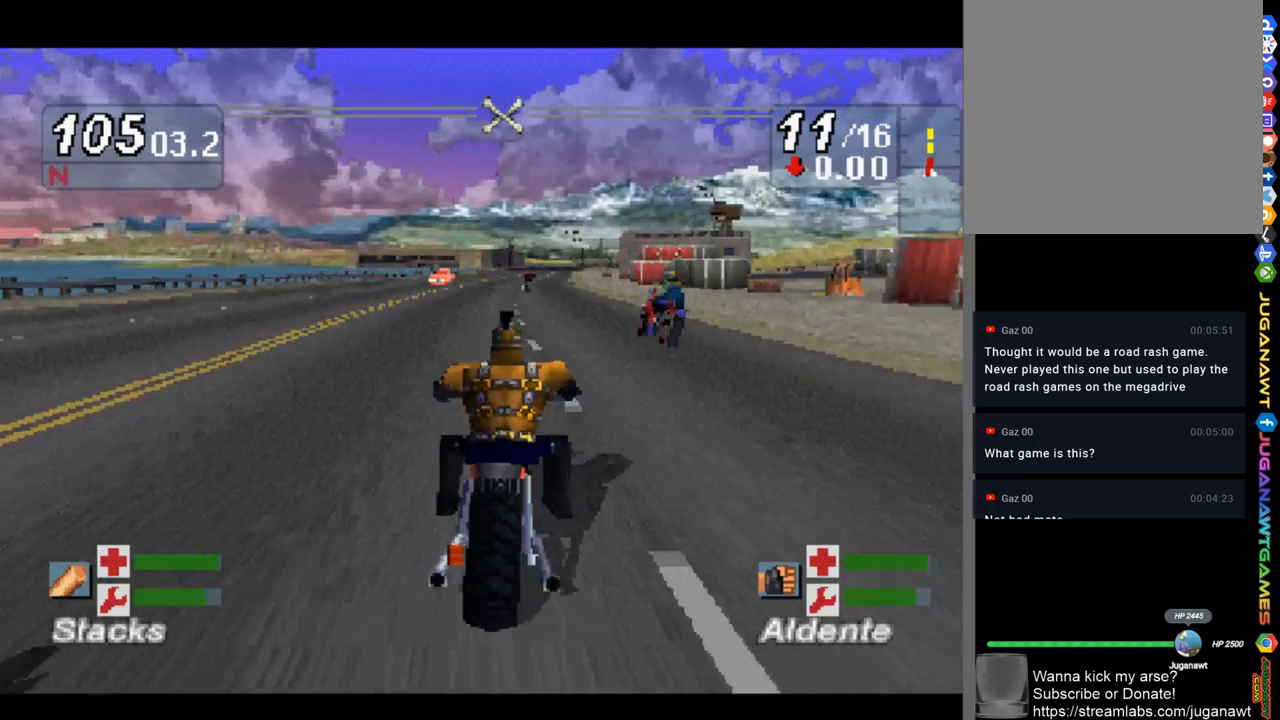
{"buttons": [], "left_stick": "center", "right_stick": "up-left", "events": [[100, "R1", "down"], [300, "R1", "up"]]}
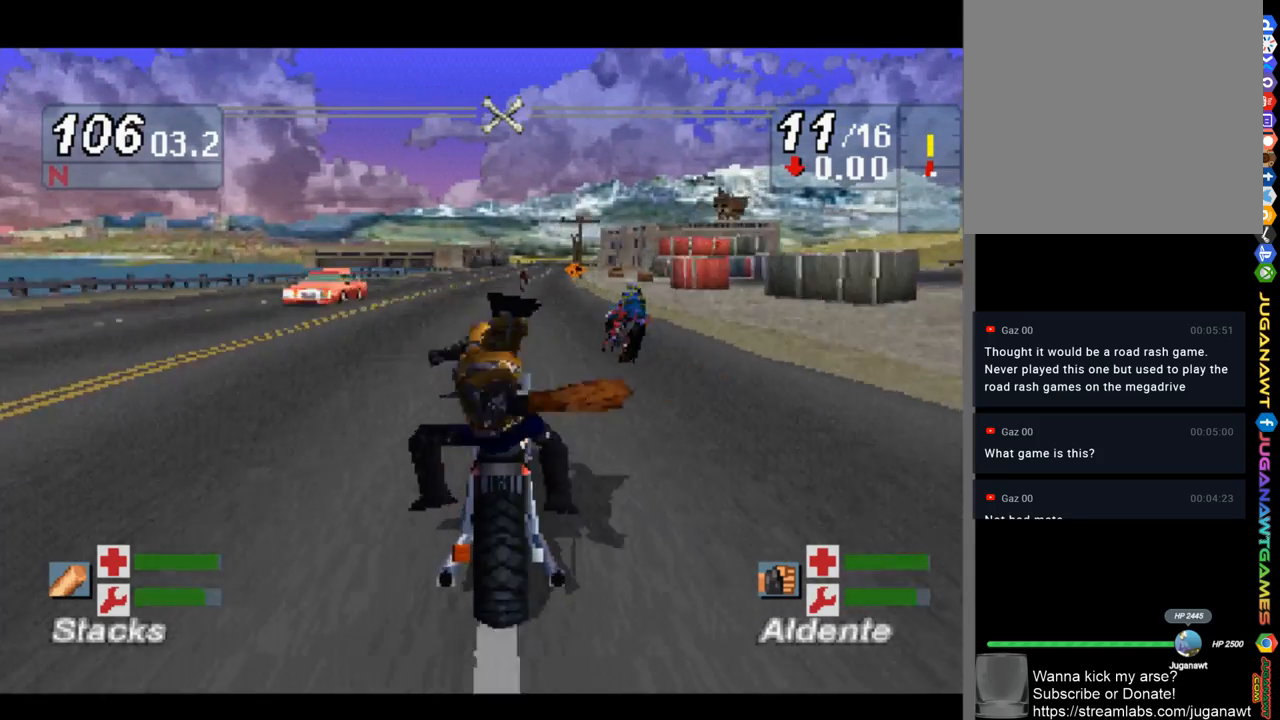
{"buttons": [], "left_stick": "right", "right_stick": "up-left", "events": [[367, "left_stick", "right"]]}
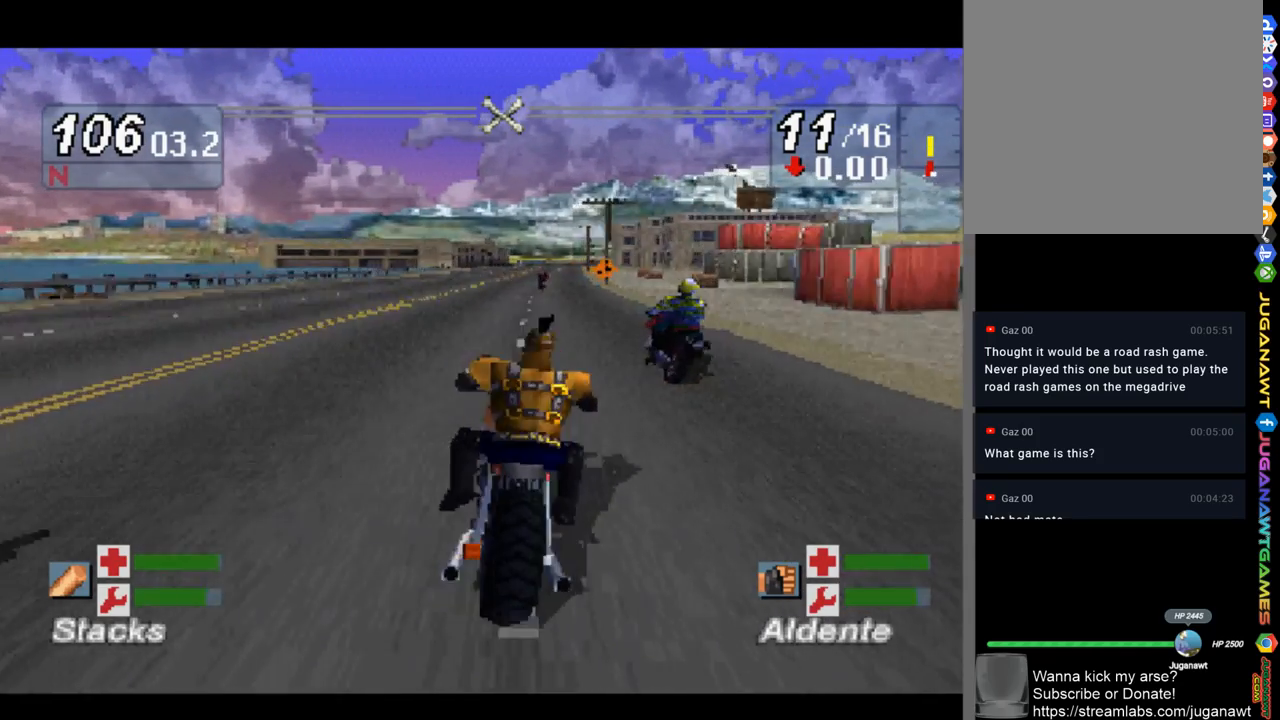
{"buttons": [], "left_stick": "center", "right_stick": "up-left", "events": [[300, "left_stick", "center"], [400, "left_stick", "right"], [500, "left_stick", "center"]]}
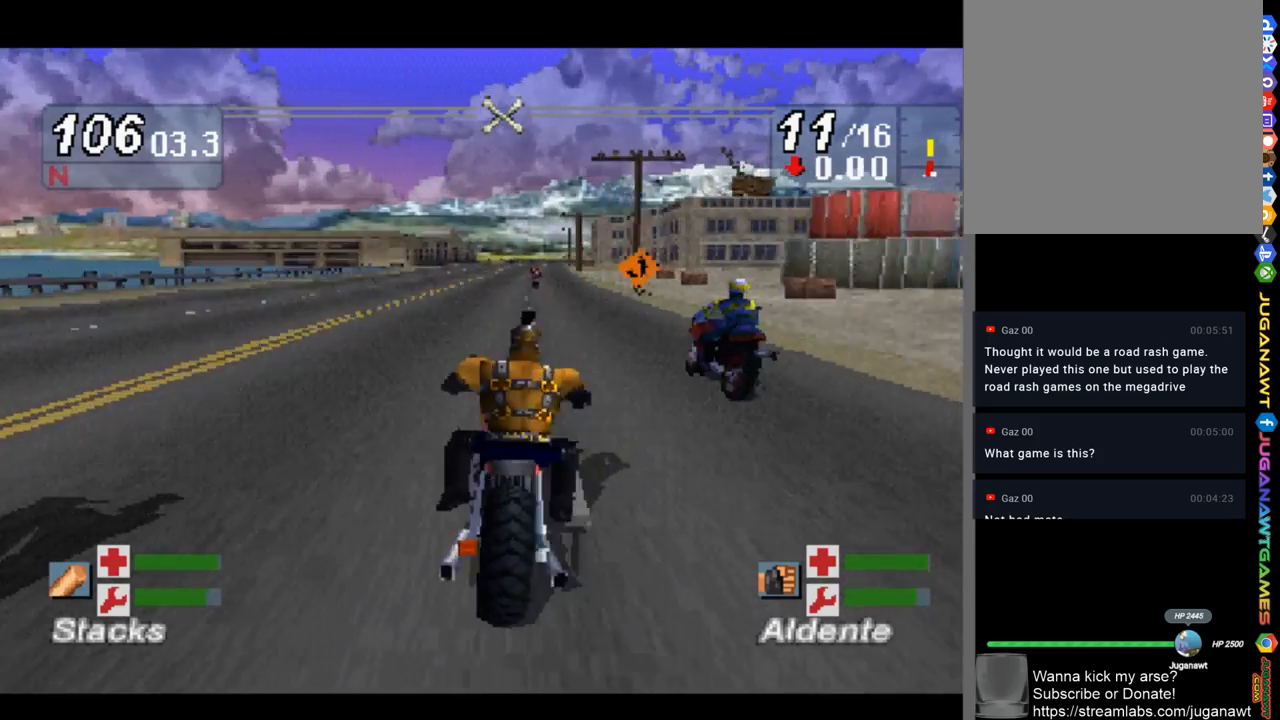
{"buttons": [], "left_stick": "center", "right_stick": "up-left", "events": [[100, "left_stick", "up-left"], [467, "left_stick", "center"]]}
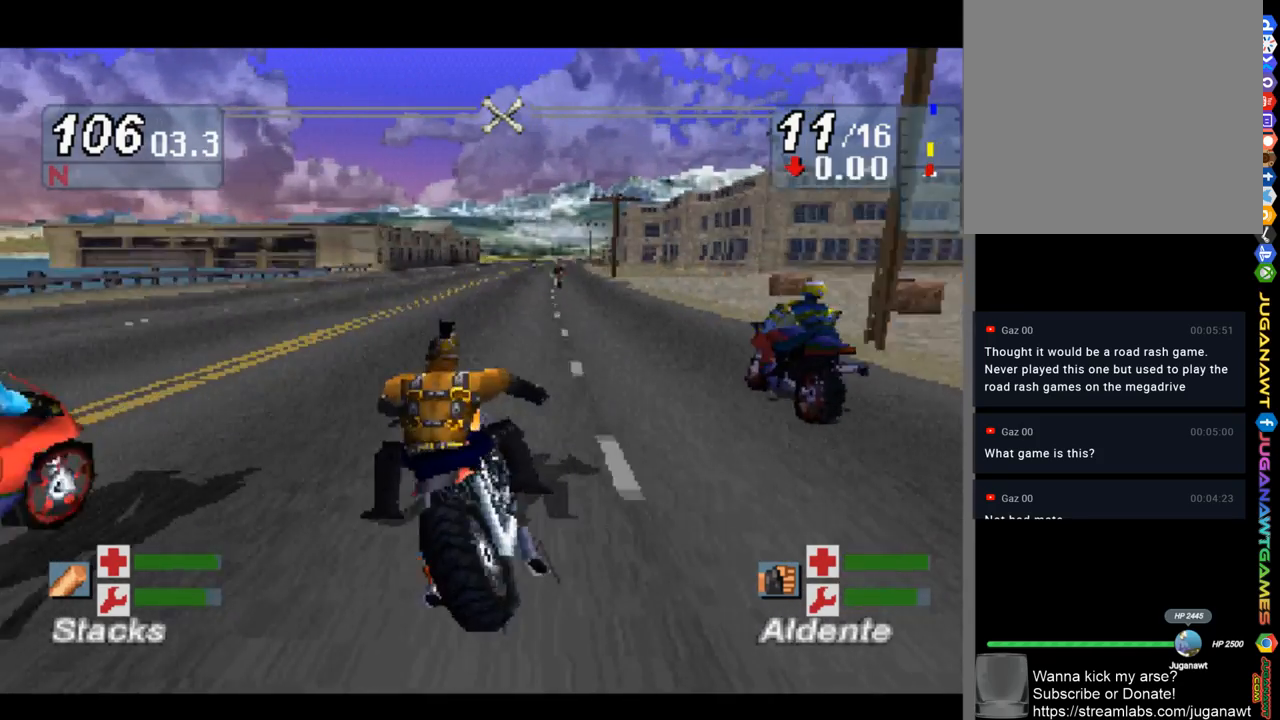
{"buttons": [], "left_stick": "center", "right_stick": "up-left", "events": [[33, "R1", "down"], [200, "R1", "up"], [300, "R1", "down"], [433, "R1", "up"]]}
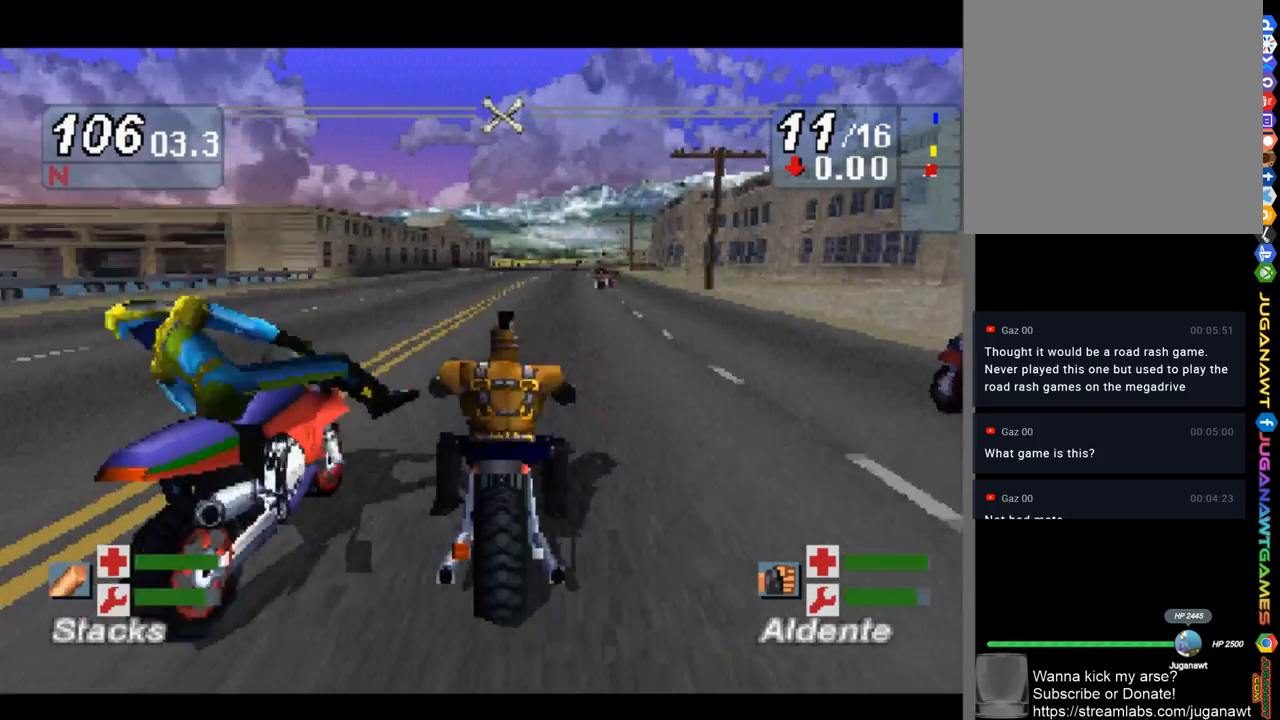
{"buttons": ["R1"], "left_stick": "center", "right_stick": "up-left", "events": [[33, "R1", "down"], [133, "R1", "up"], [233, "R1", "down"], [333, "R1", "up"], [433, "R1", "down"]]}
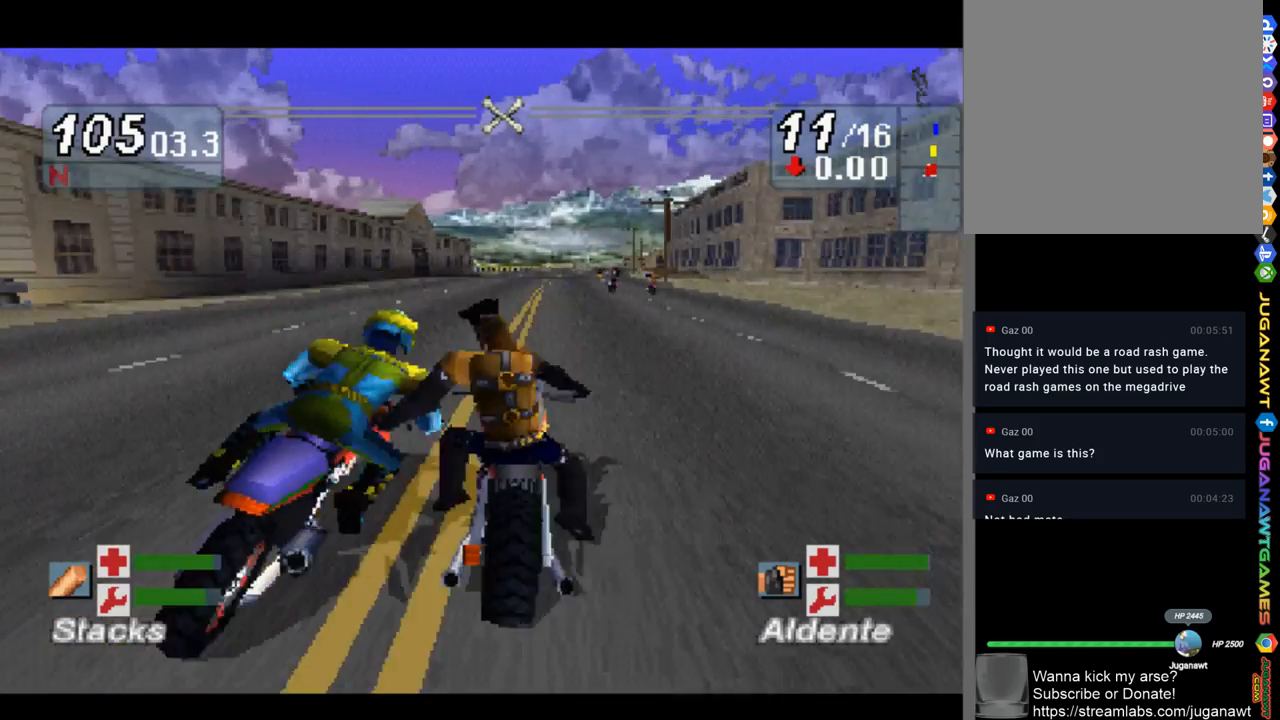
{"buttons": ["R1"], "left_stick": "center", "right_stick": "up-left", "events": [[33, "R1", "up"], [133, "R1", "down"], [233, "R1", "up"], [333, "R1", "down"], [433, "R1", "up"], [500, "R1", "down"]]}
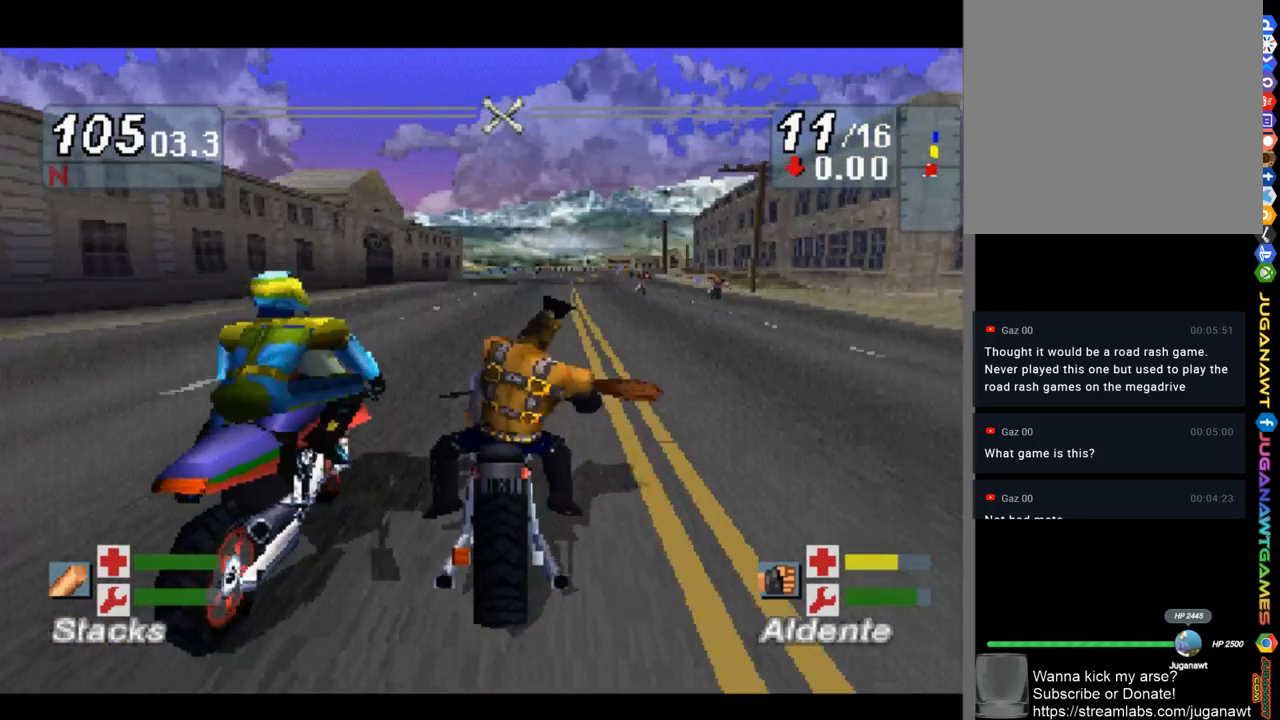
{"buttons": [], "left_stick": "center", "right_stick": "up-left", "events": [[133, "R1", "up"], [233, "R1", "down"], [267, "left_stick", "left"], [333, "R1", "up"], [400, "R1", "down"], [467, "left_stick", "center"], [500, "R1", "up"]]}
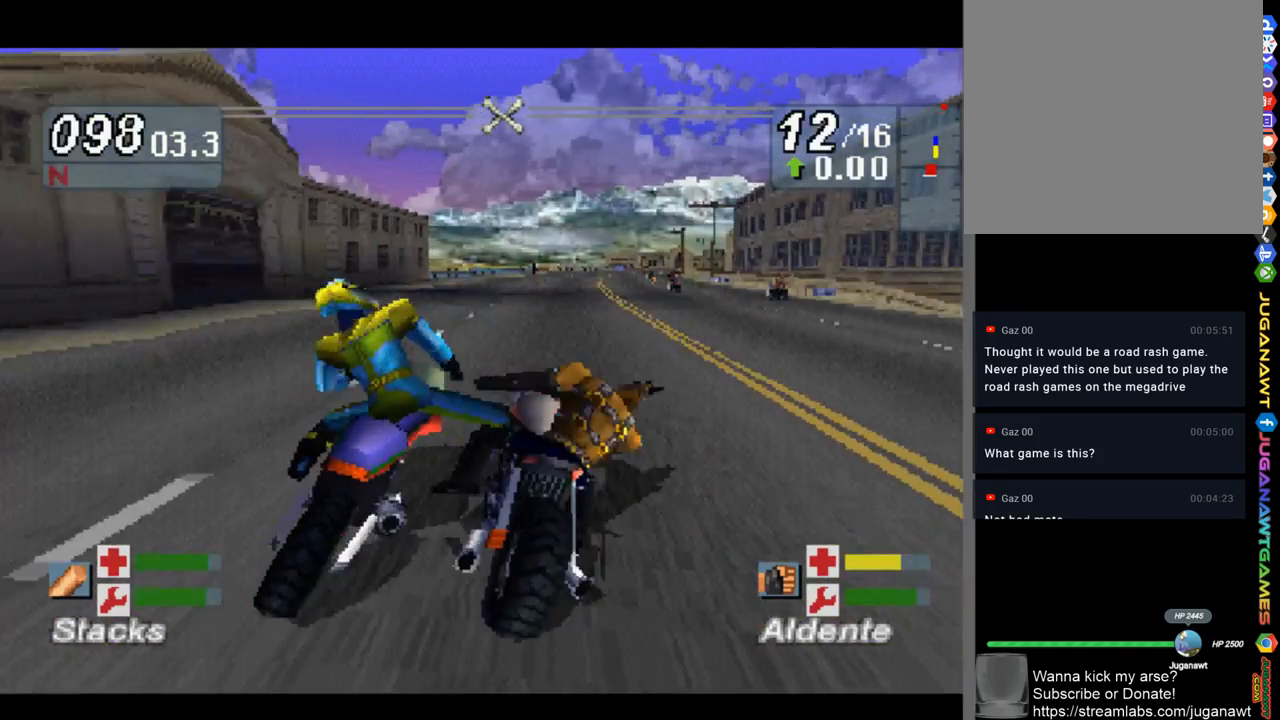
{"buttons": ["R1"], "left_stick": "center", "right_stick": "up-left", "events": [[100, "R1", "down"], [233, "R1", "up"], [300, "R1", "down"], [433, "R1", "up"], [500, "R1", "down"]]}
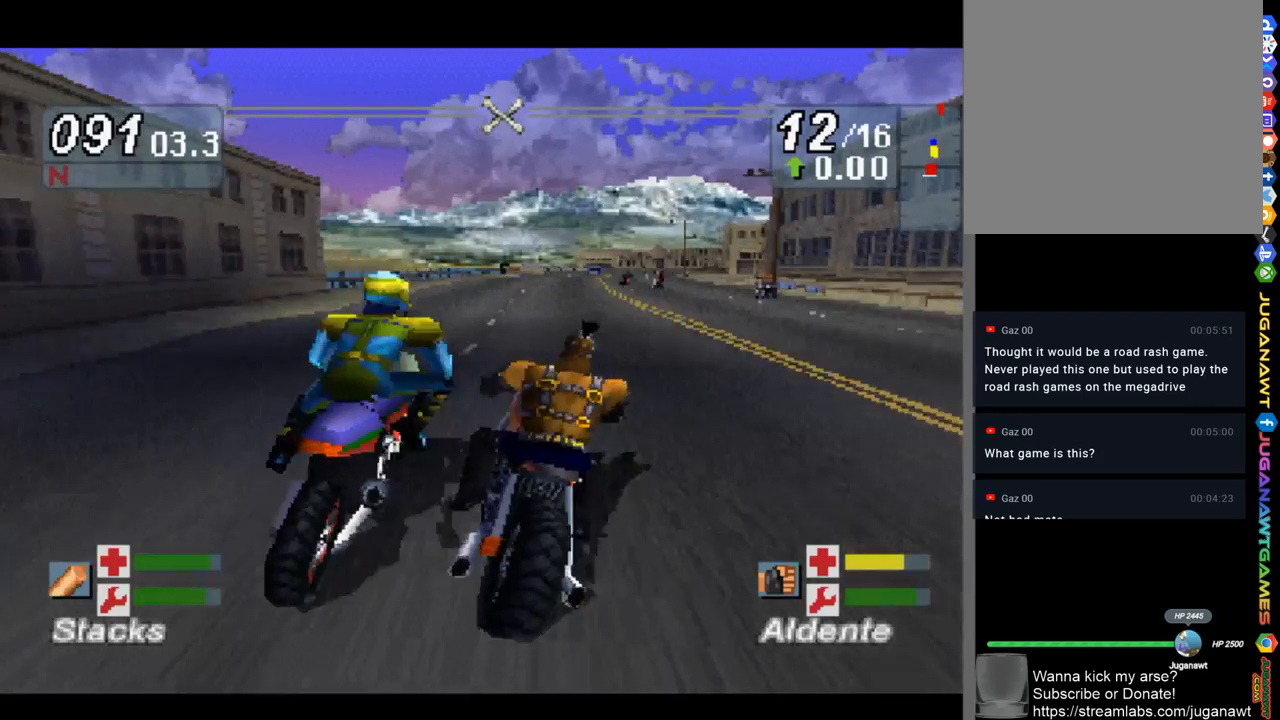
{"buttons": ["R1"], "left_stick": "center", "right_stick": "up-left", "events": [[133, "R1", "up"], [200, "R1", "down"], [300, "R1", "up"], [400, "R1", "down"]]}
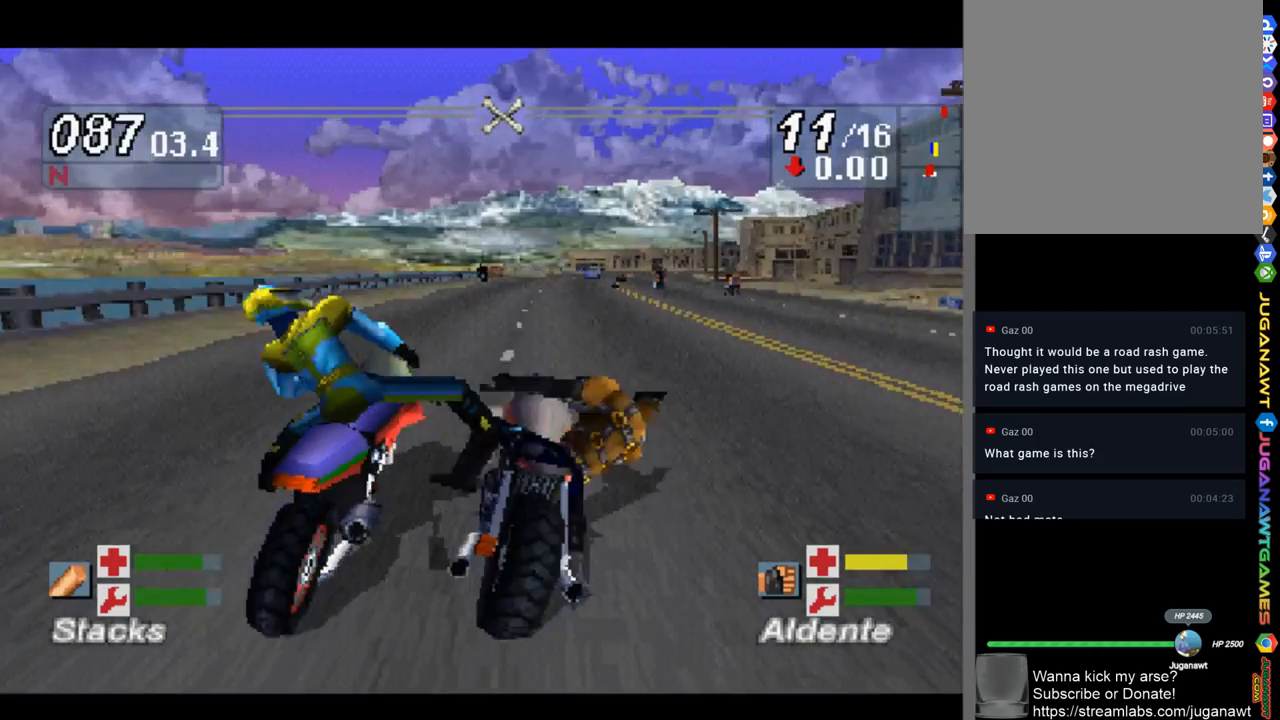
{"buttons": [], "left_stick": "right", "right_stick": "up-left", "events": [[33, "R1", "up"], [33, "left_stick", "right"]]}
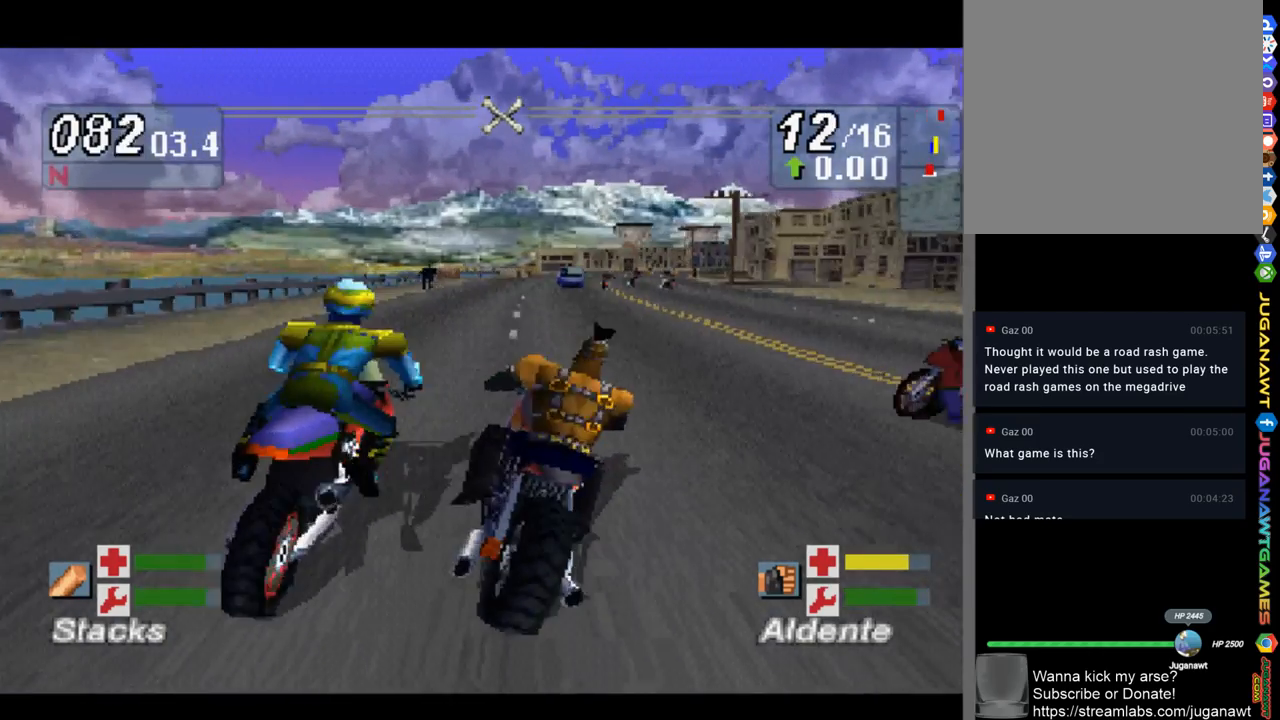
{"buttons": [], "left_stick": "right", "right_stick": "up-left", "events": []}
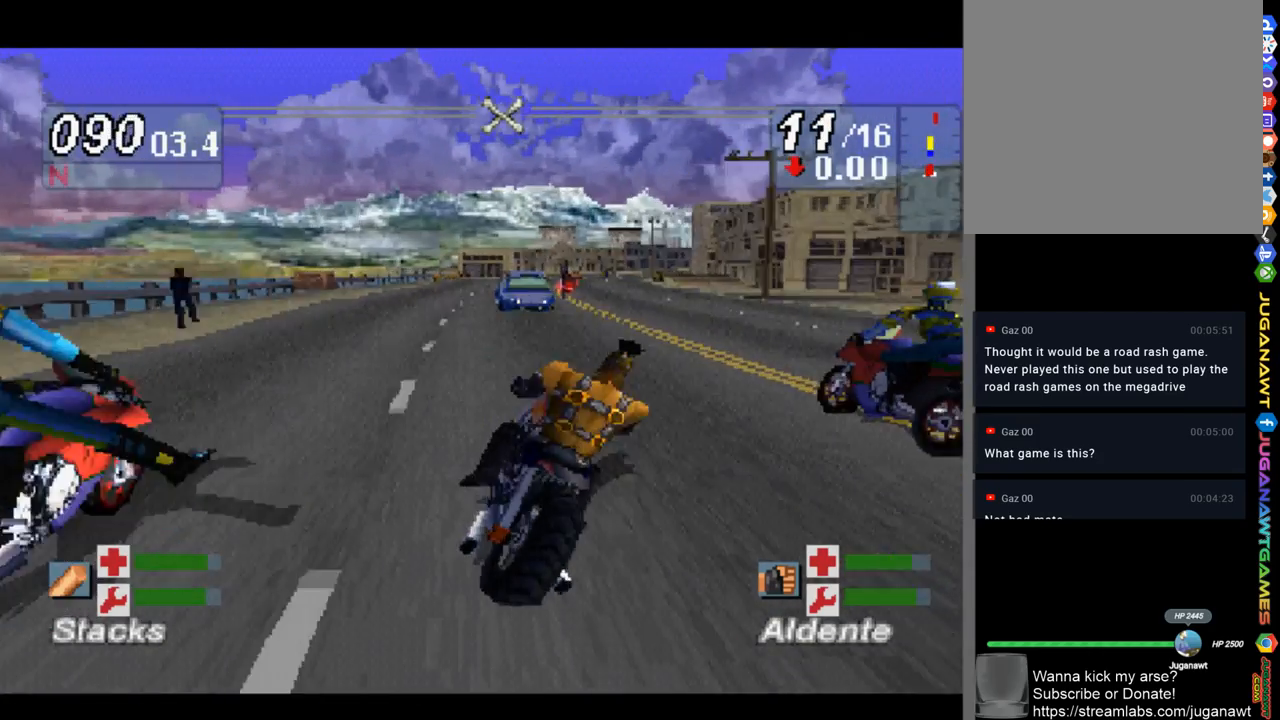
{"buttons": [], "left_stick": "center", "right_stick": "up-left", "events": [[500, "left_stick", "center"]]}
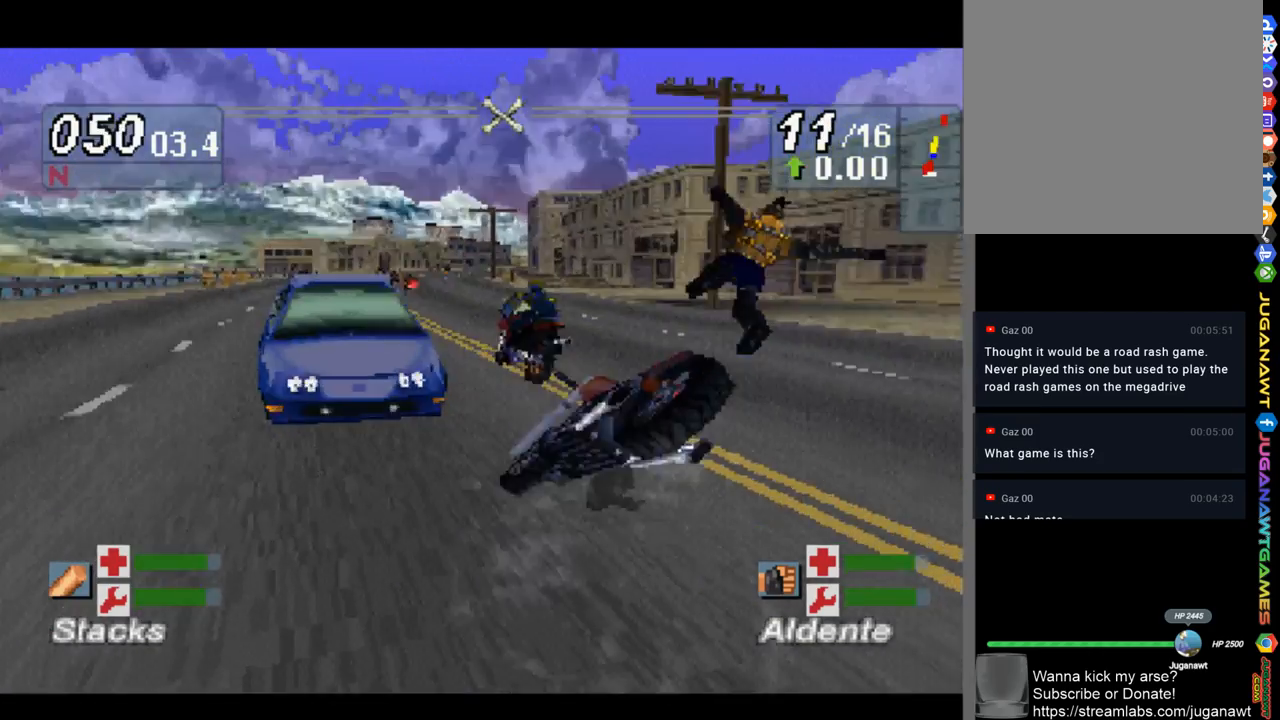
{"buttons": [], "left_stick": "left", "right_stick": "up-left", "events": [[33, "left_stick", "left"]]}